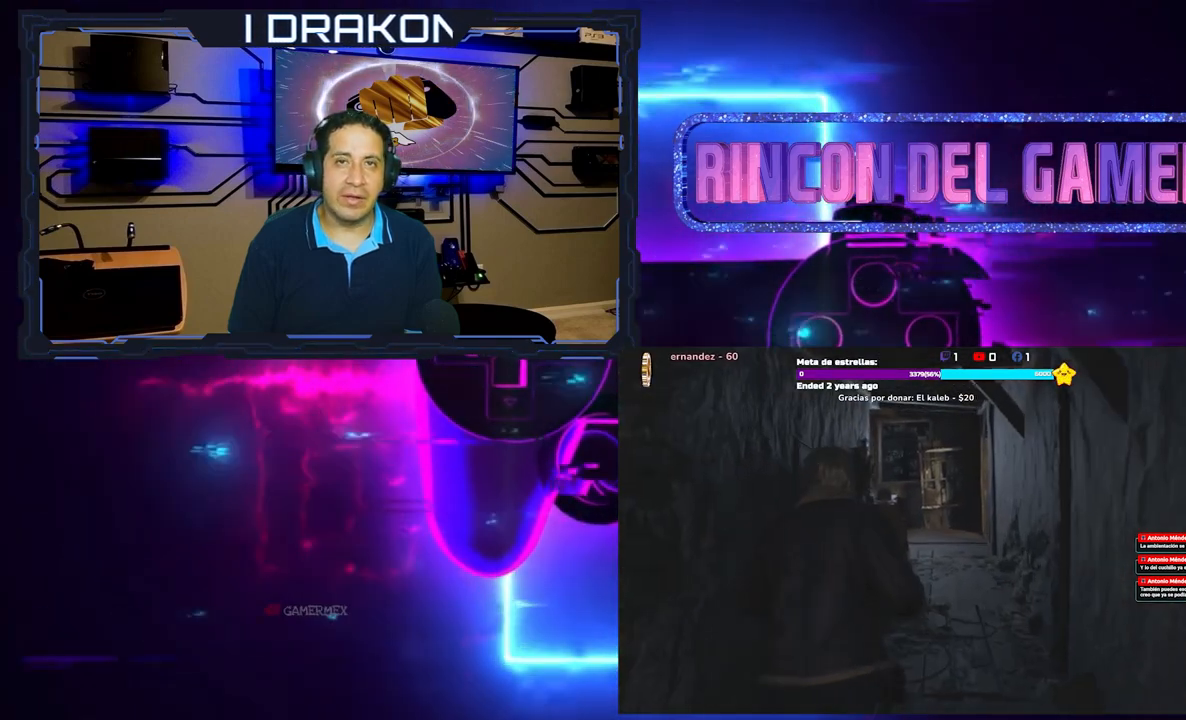
Gameplay with a controller (Xbox layout); each line is a JSON object with the inputs held at the frame after it (dt_ms = milliseconds from this image to that frame). "events" lists button and stick changes between this image and that frame as [ms after this image, input, new state], when the widget could be followed in between. Not read: L2 L3 R3 left_stick.
{"dt_ms": 500, "buttons": ["R1"], "right_stick": "center", "events": [[433, "R1", "down"]]}
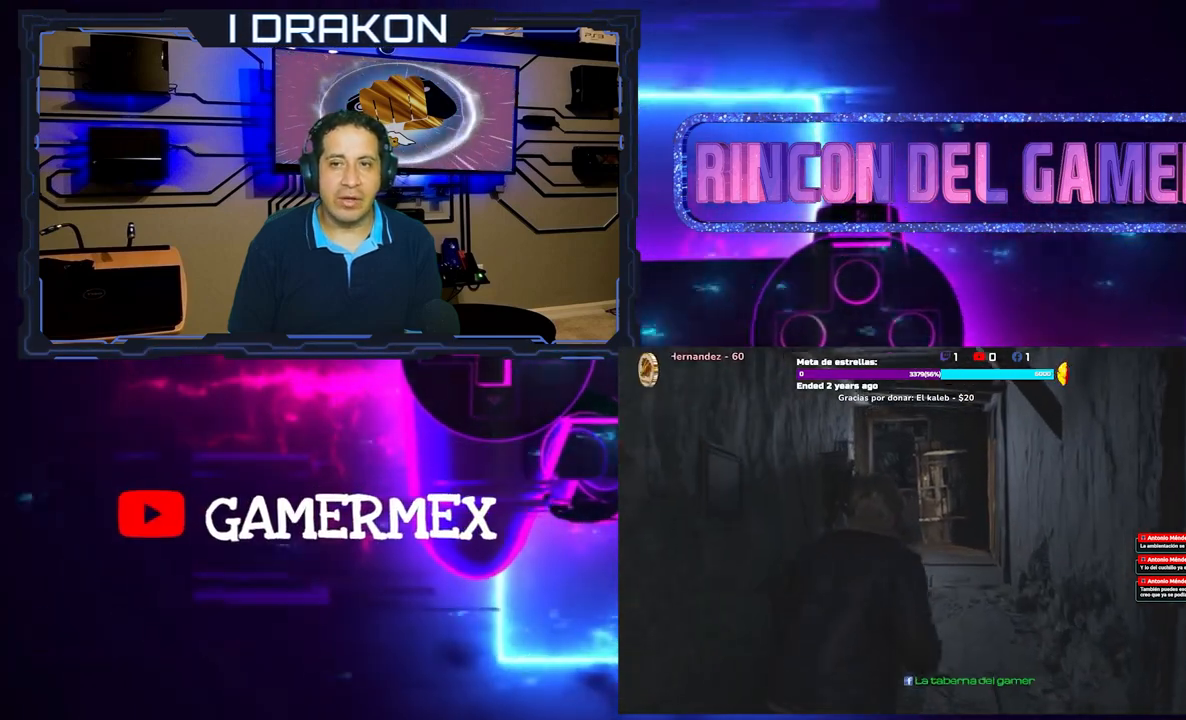
{"dt_ms": 500, "buttons": [], "right_stick": "center", "events": [[67, "R1", "up"]]}
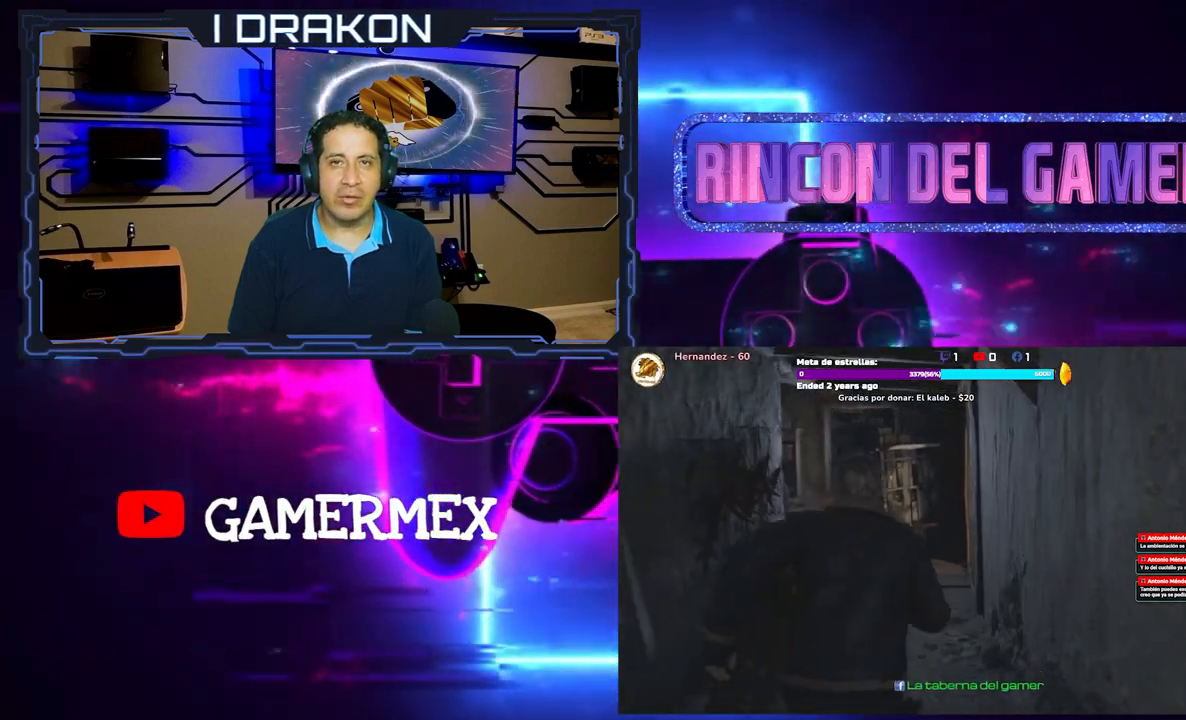
{"dt_ms": 500, "buttons": [], "right_stick": "center", "events": []}
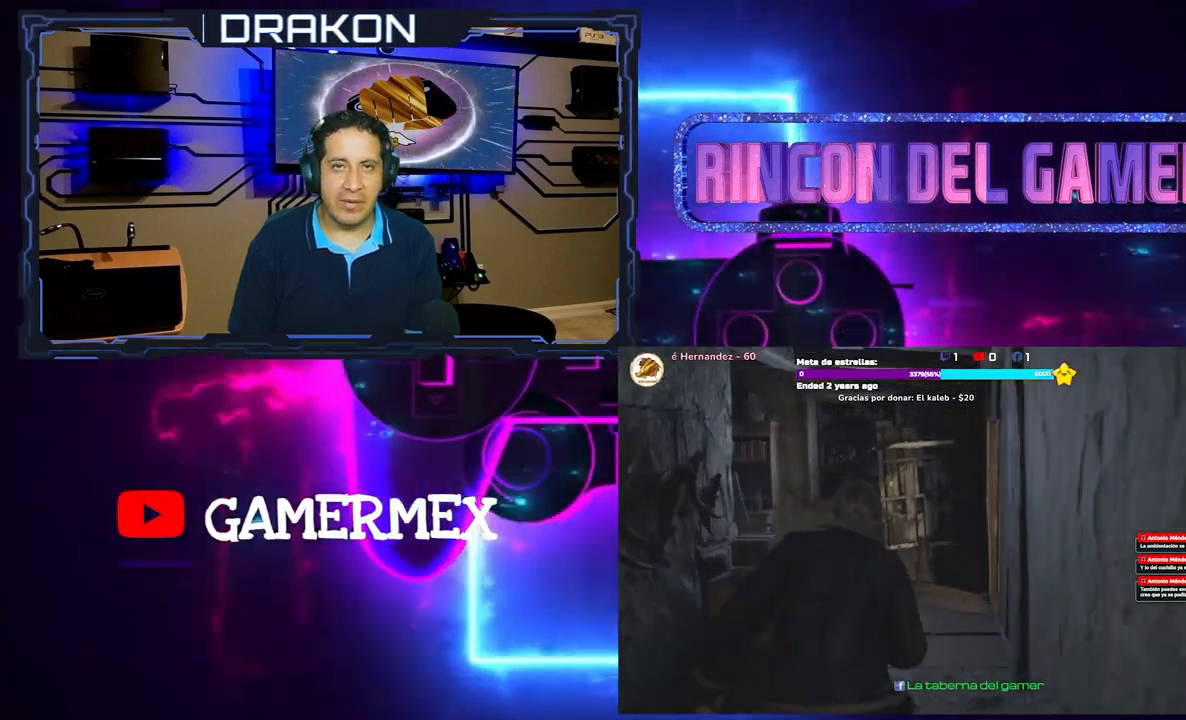
{"dt_ms": 500, "buttons": [], "right_stick": "center", "events": [[33, "right_stick", "right"], [400, "right_stick", "center"]]}
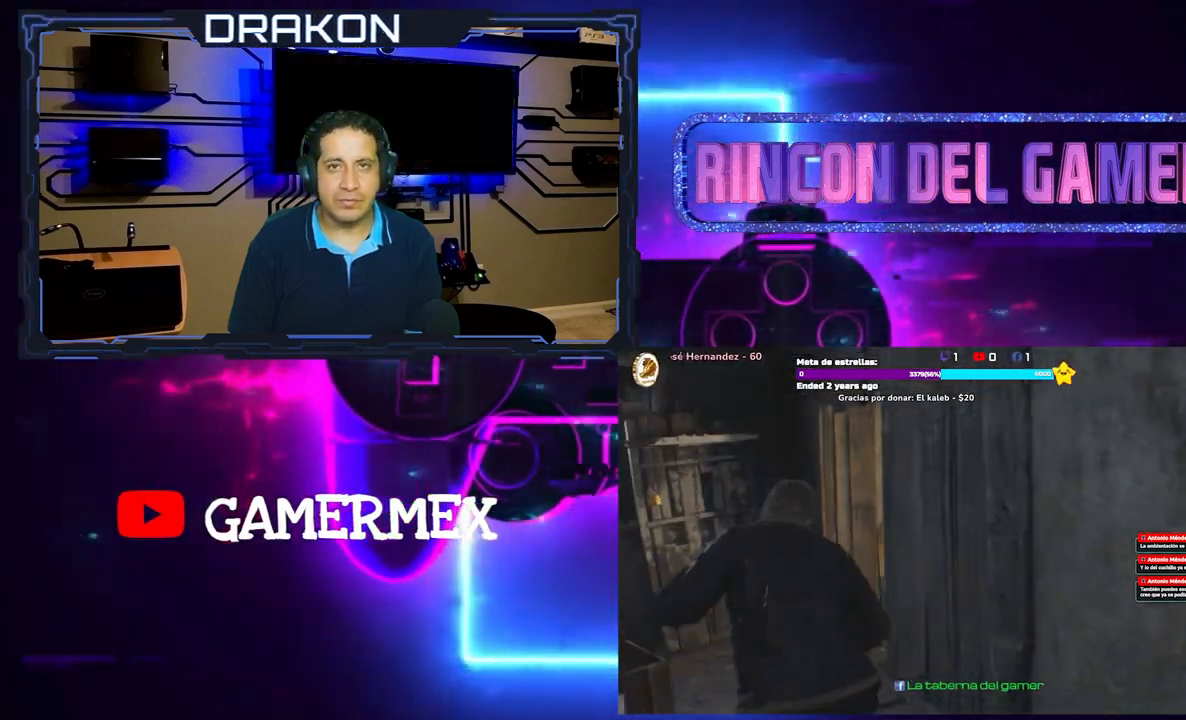
{"dt_ms": 500, "buttons": [], "right_stick": "right", "events": [[67, "right_stick", "right"]]}
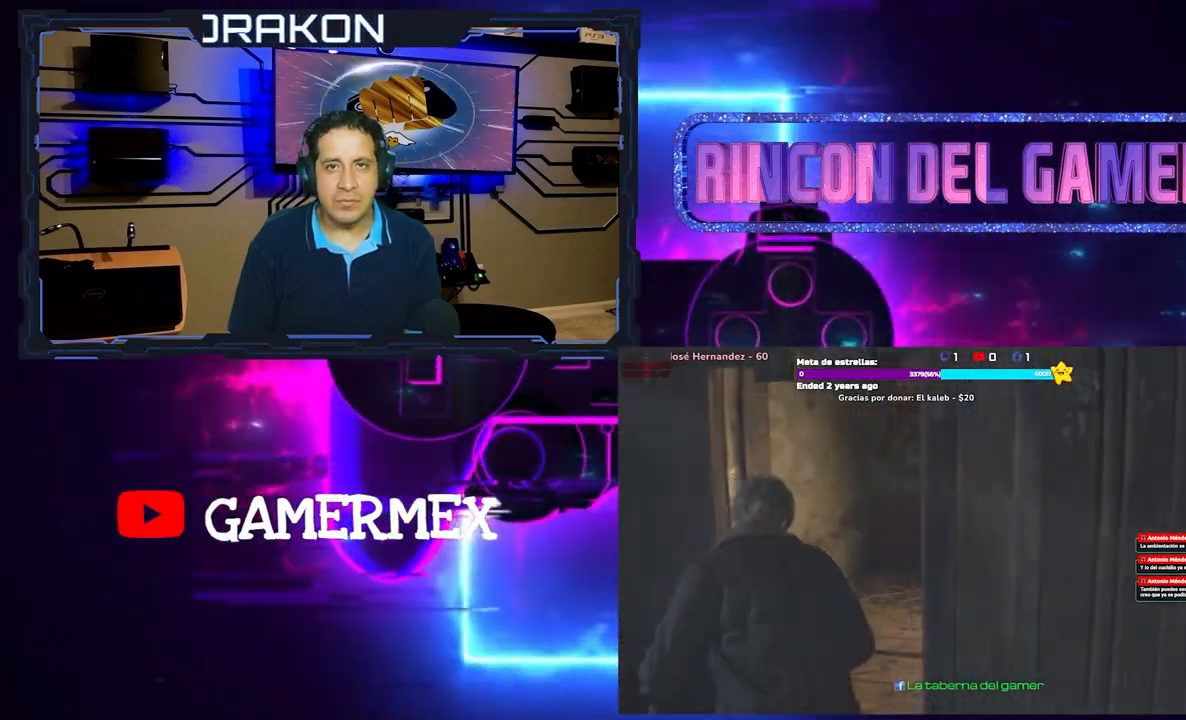
{"dt_ms": 500, "buttons": [], "right_stick": "right", "events": [[67, "right_stick", "center"], [233, "right_stick", "right"]]}
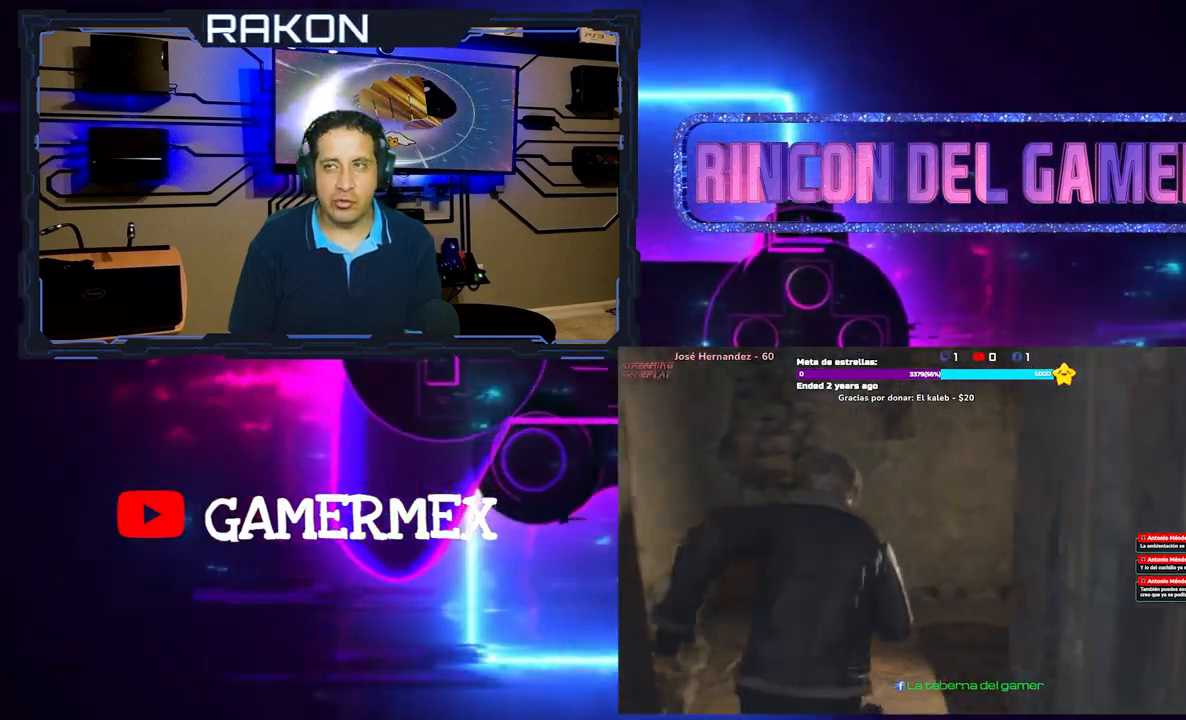
{"dt_ms": 500, "buttons": [], "right_stick": "center", "events": [[433, "right_stick", "center"]]}
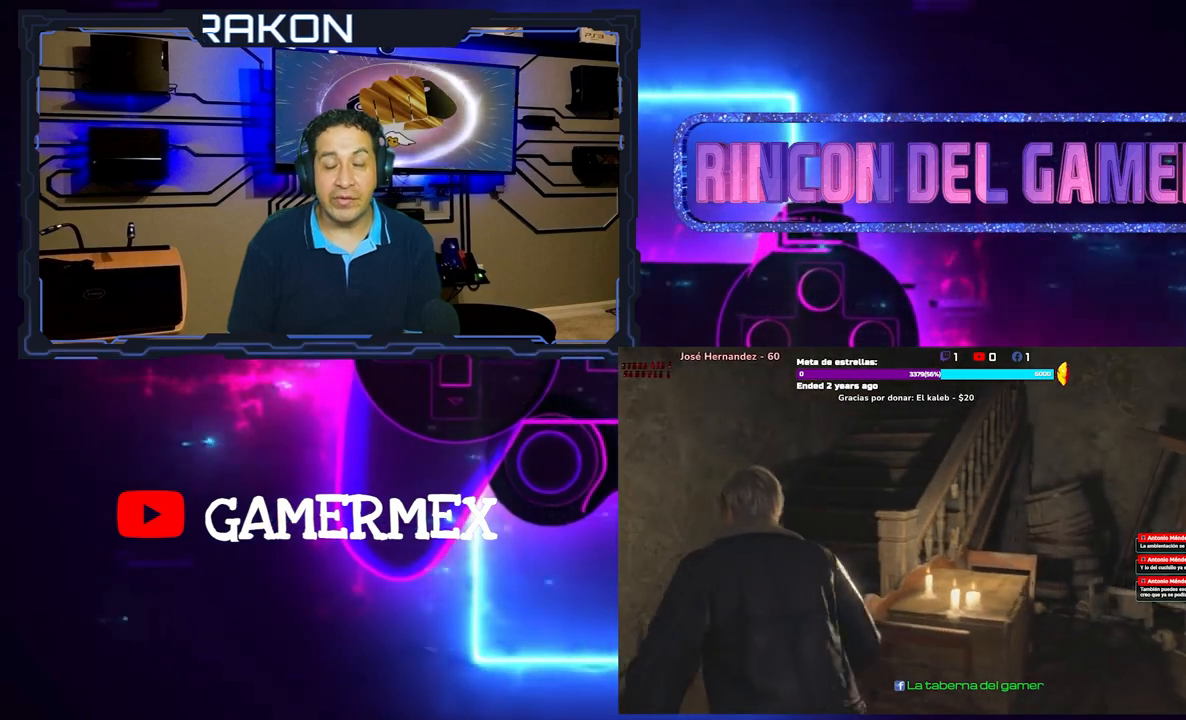
{"dt_ms": 1000, "buttons": [], "right_stick": "right", "events": [[117, "right_stick", "right"], [517, "right_stick", "center"], [583, "right_stick", "right"]]}
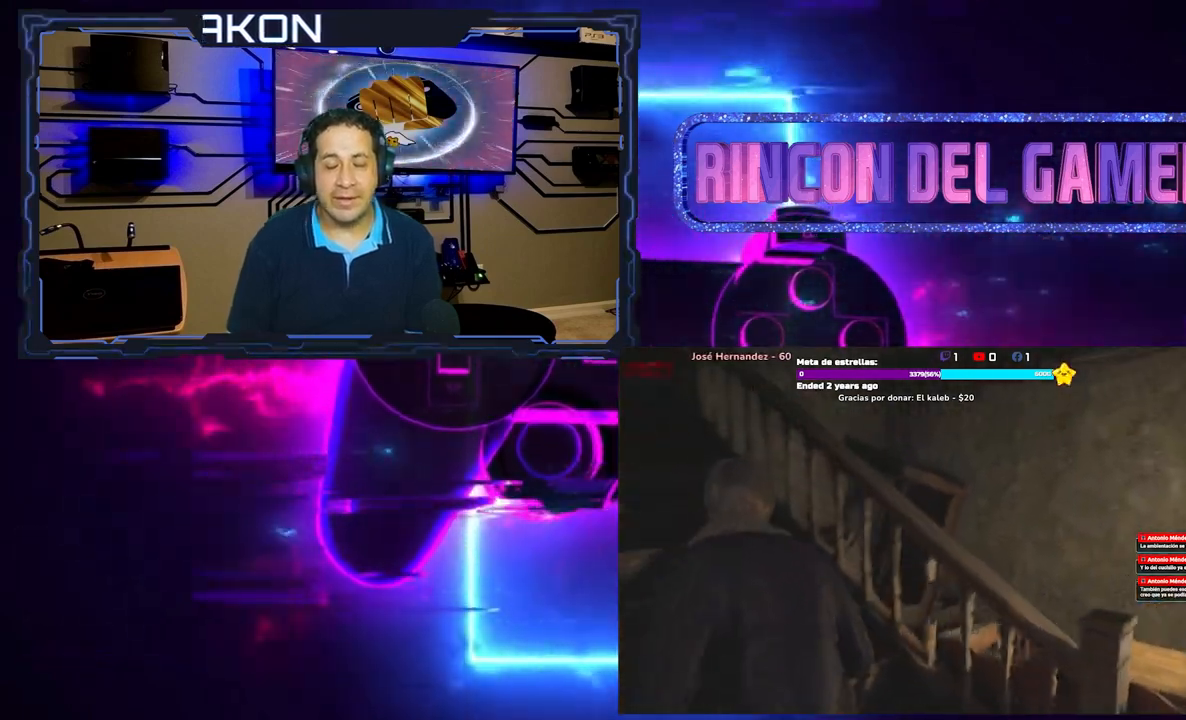
{"dt_ms": 500, "buttons": [], "right_stick": "left", "events": [[133, "right_stick", "center"], [433, "right_stick", "left"]]}
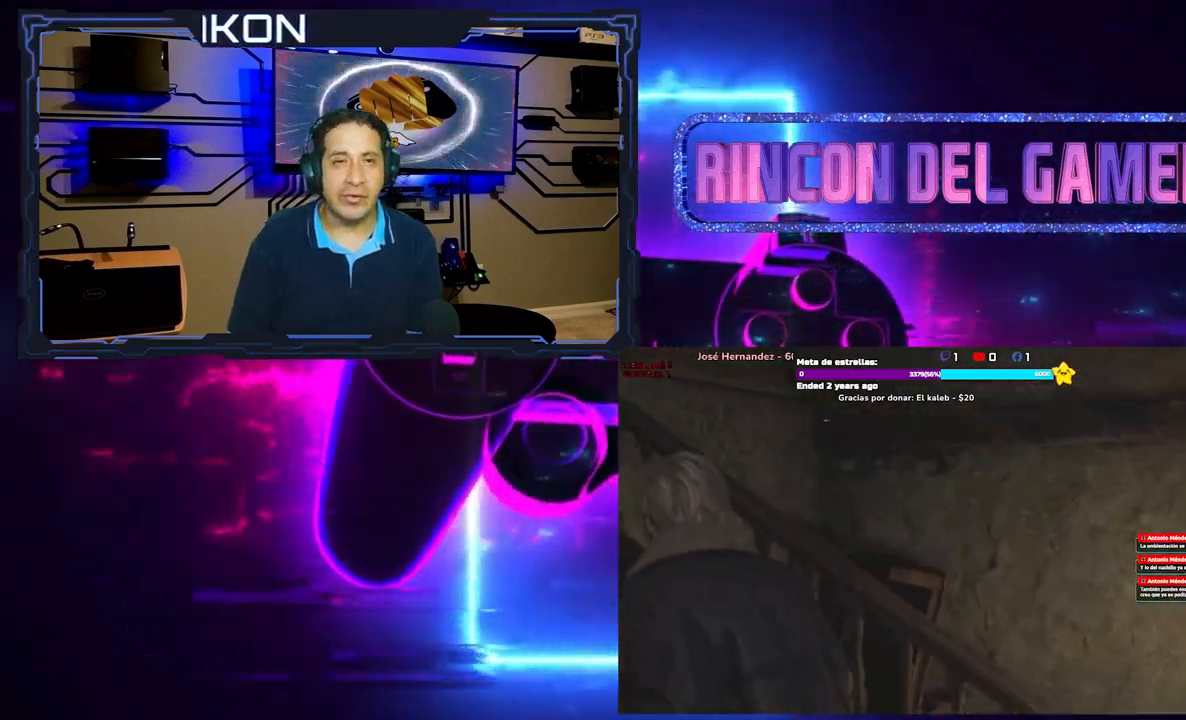
{"dt_ms": 500, "buttons": [], "right_stick": "center", "events": [[200, "right_stick", "center"]]}
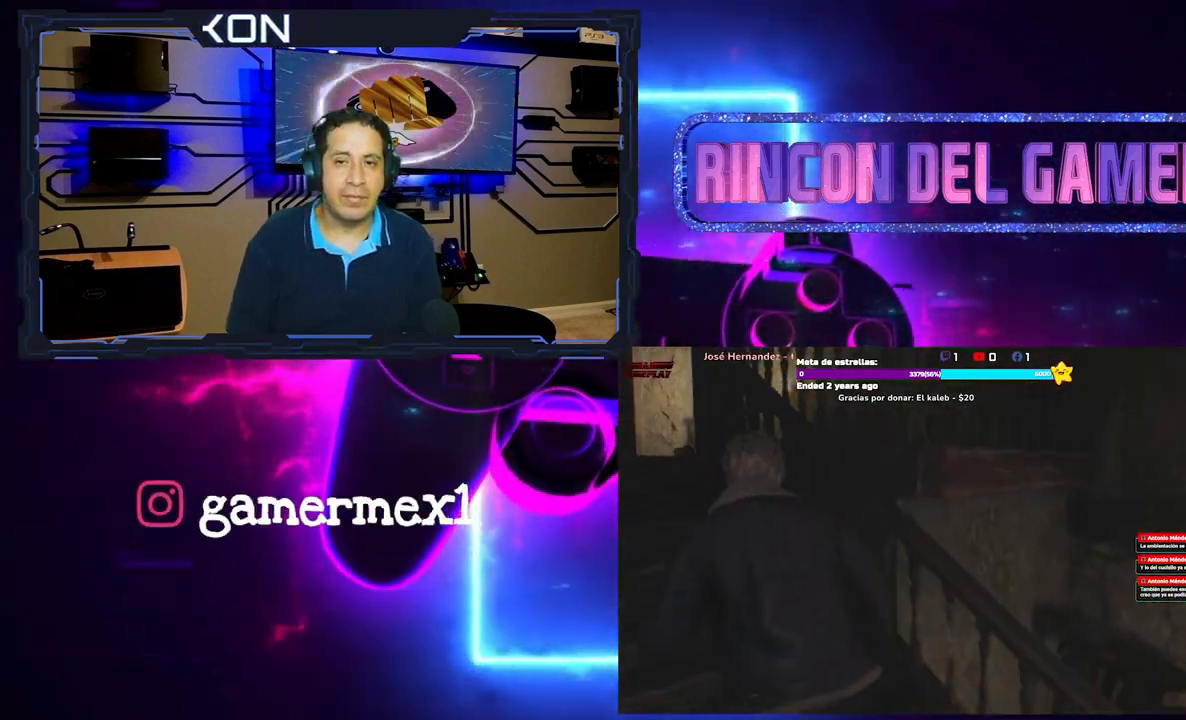
{"dt_ms": 500, "buttons": [], "right_stick": "left", "events": [[333, "right_stick", "left"]]}